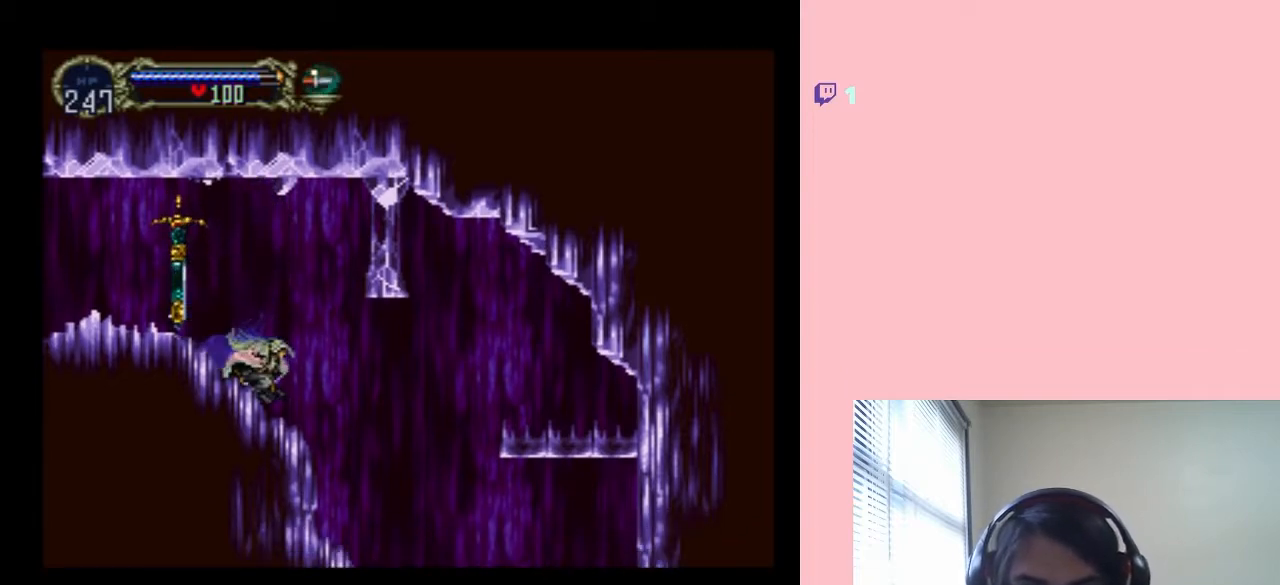
Gameplay with a controller (Nintendo layout); each line is a JSON object with the inputs held at the frame after it. "events" lists button and stick changes between this image and that frame as [ms after this image, input, new state], when the widget could be followed in between. Not read: HOME L2 L3 R2 R3 Y.
{"buttons": ["DPAD_DOWN"], "left_stick": "center", "right_stick": "center", "events": [[33, "DPAD_DOWN", "up"], [450, "DPAD_DOWN", "down"]]}
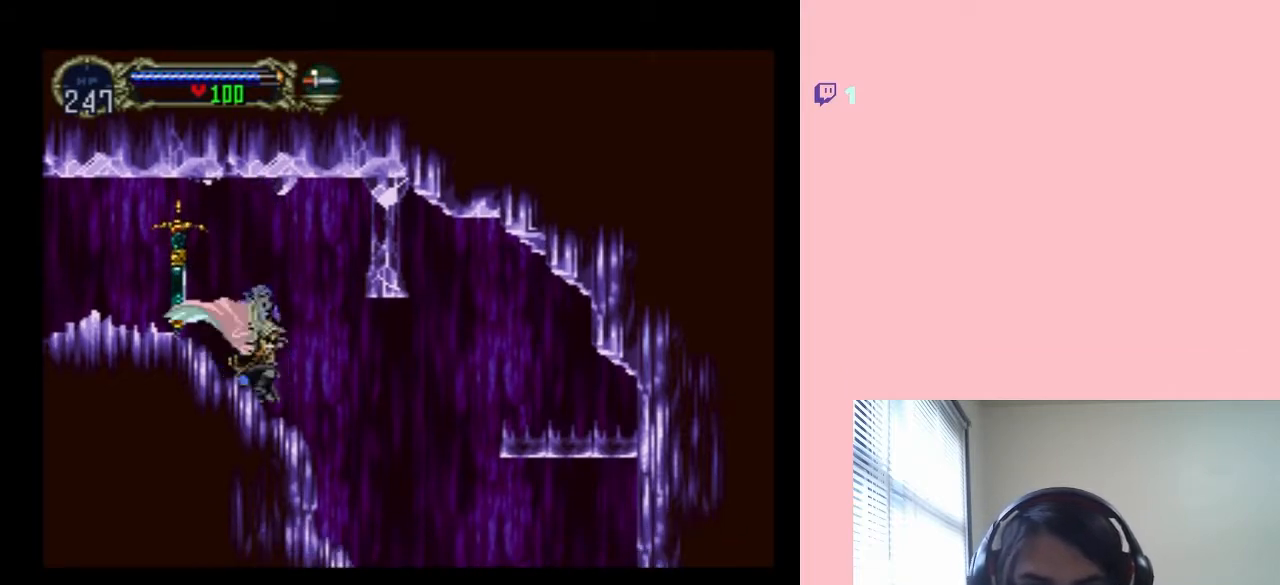
{"buttons": [], "left_stick": "center", "right_stick": "center", "events": [[67, "DPAD_DOWN", "up"], [133, "DPAD_UP", "down"], [217, "B", "down"], [450, "DPAD_UP", "up"], [483, "B", "up"]]}
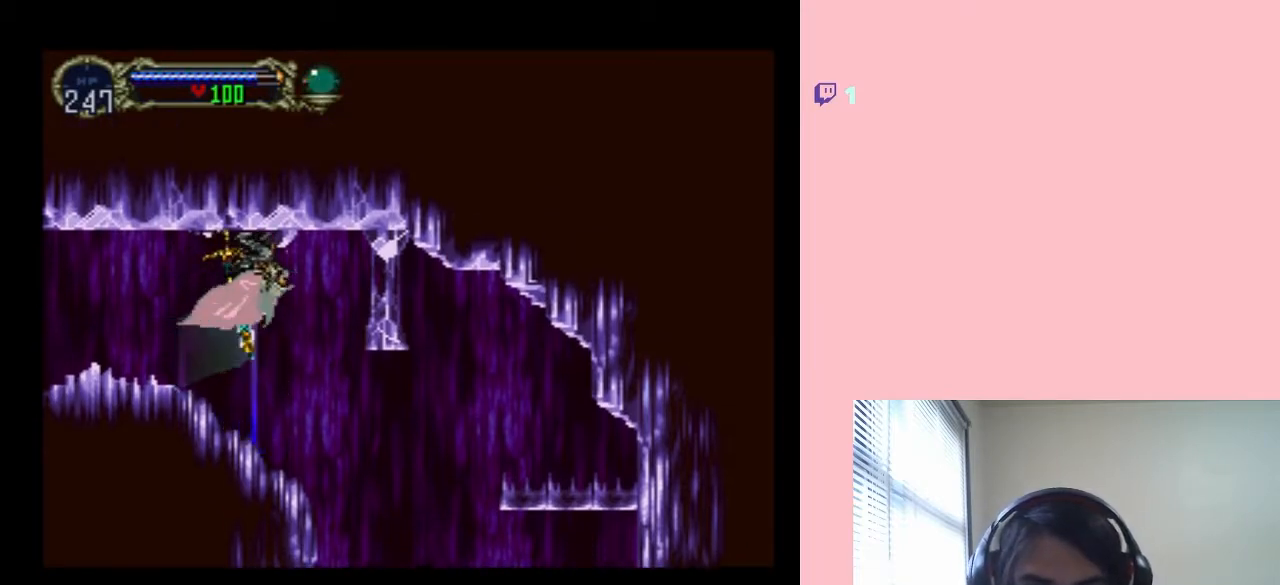
{"buttons": [], "left_stick": "center", "right_stick": "center", "events": []}
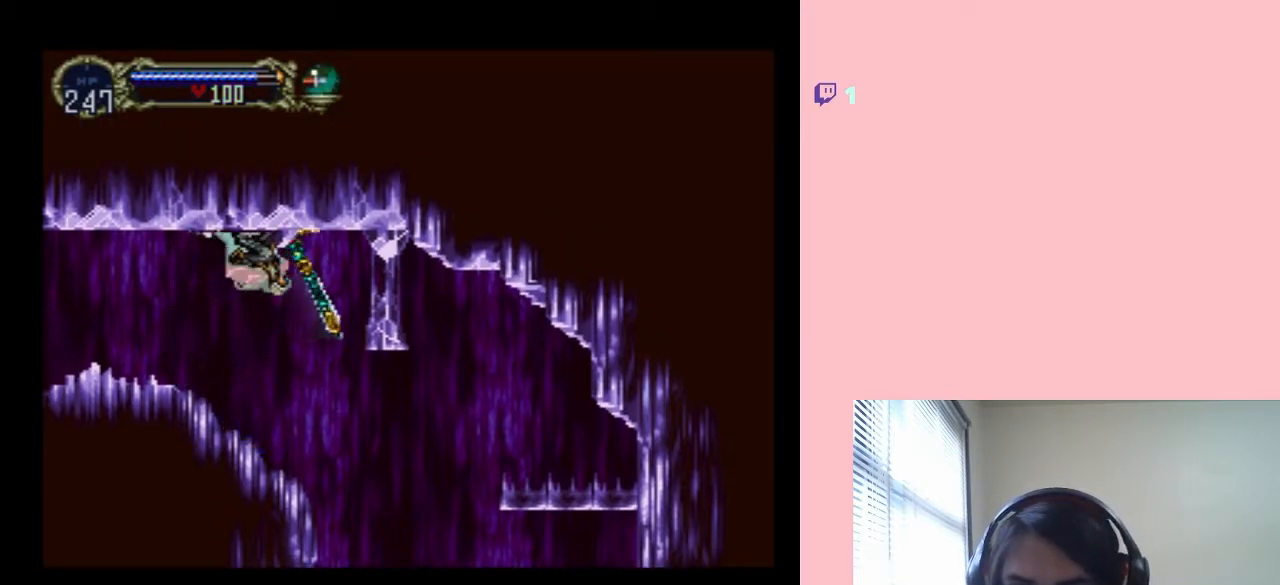
{"buttons": ["DPAD_DOWN"], "left_stick": "center", "right_stick": "center", "events": [[350, "DPAD_DOWN", "down"]]}
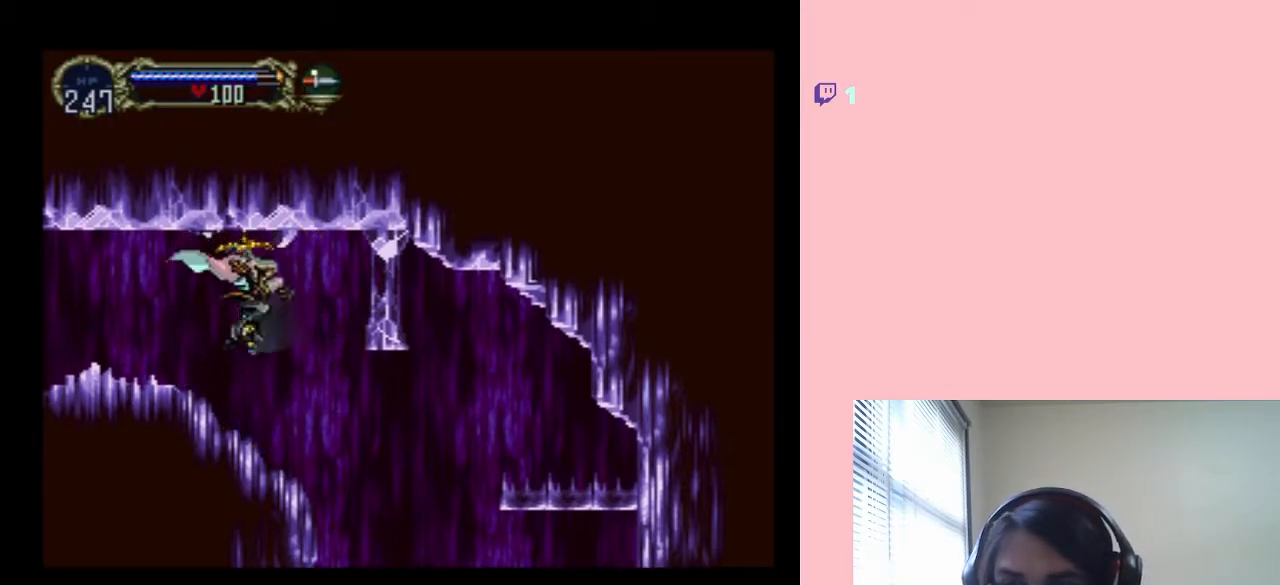
{"buttons": [], "left_stick": "center", "right_stick": "center", "events": [[17, "DPAD_DOWN", "up"]]}
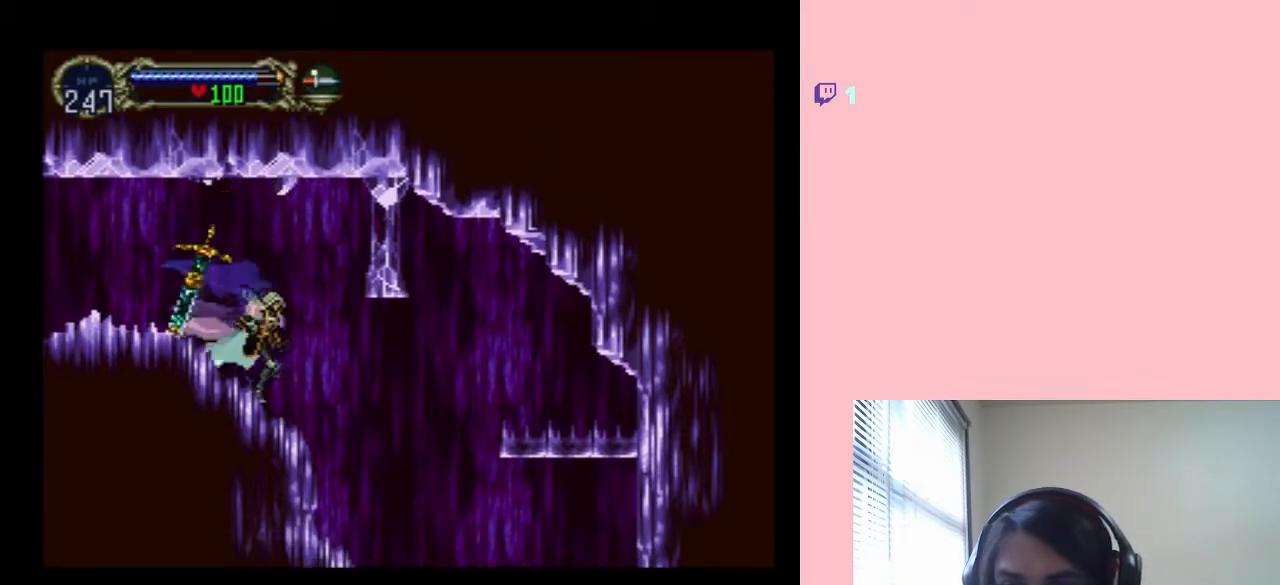
{"buttons": ["B", "DPAD_UP"], "left_stick": "center", "right_stick": "center", "events": [[83, "DPAD_DOWN", "down"], [167, "DPAD_DOWN", "up"], [233, "DPAD_UP", "down"], [300, "B", "down"]]}
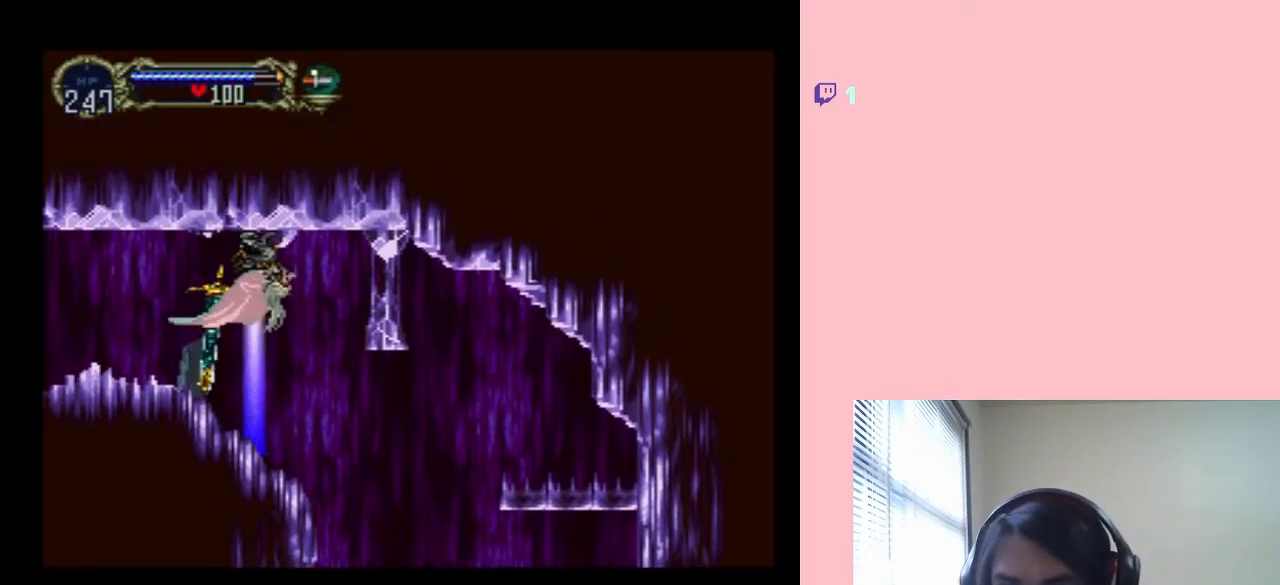
{"buttons": [], "left_stick": "center", "right_stick": "center", "events": [[67, "DPAD_UP", "up"], [133, "B", "up"]]}
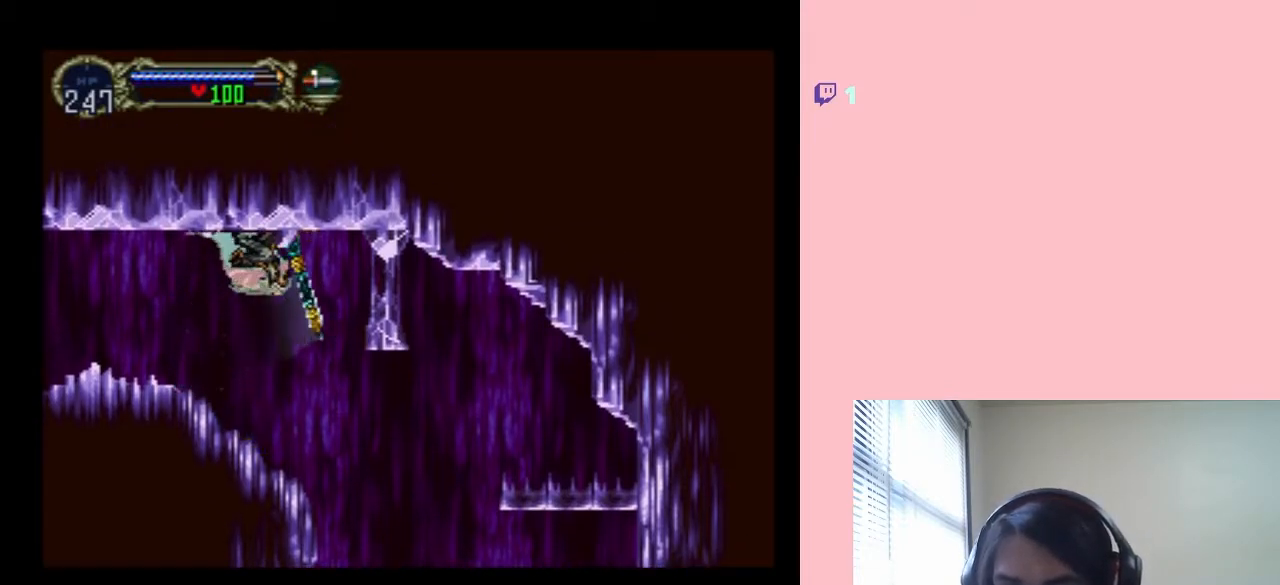
{"buttons": [], "left_stick": "center", "right_stick": "center", "events": [[17, "DPAD_LEFT", "down"], [233, "DPAD_LEFT", "up"]]}
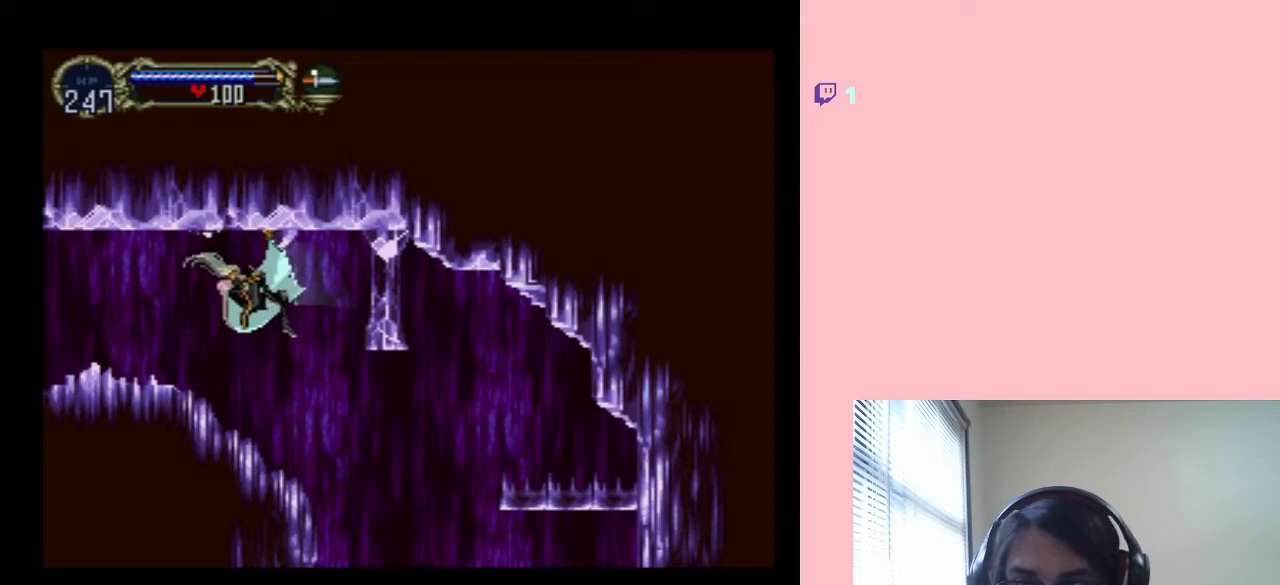
{"buttons": ["DPAD_LEFT"], "left_stick": "center", "right_stick": "center", "events": [[333, "DPAD_LEFT", "down"]]}
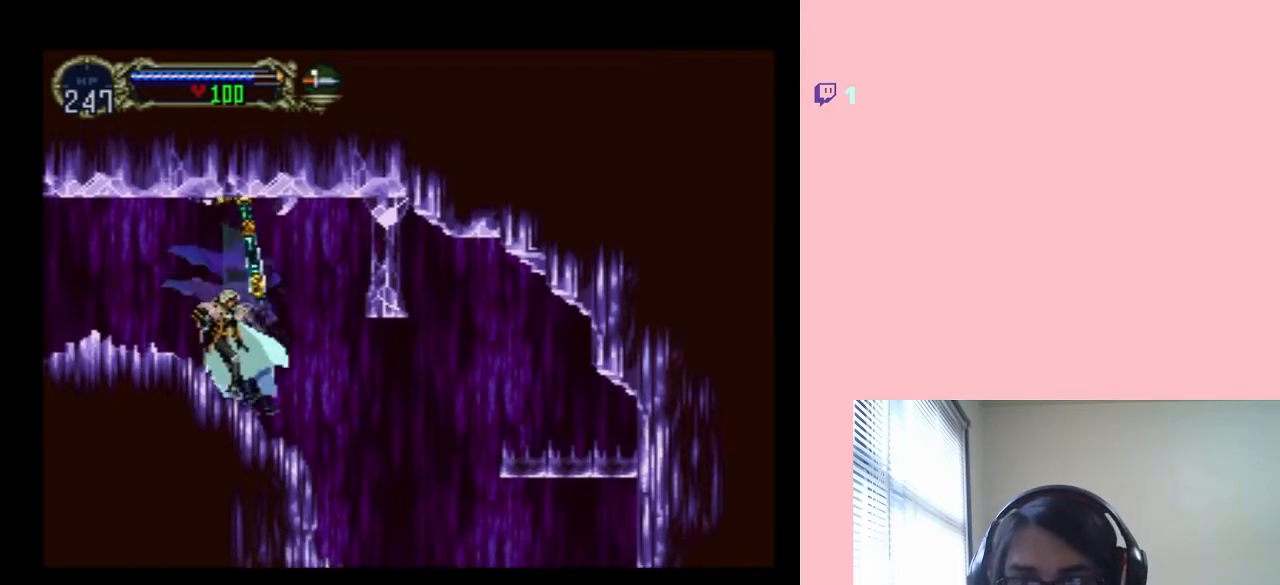
{"buttons": ["DPAD_LEFT"], "left_stick": "center", "right_stick": "center", "events": []}
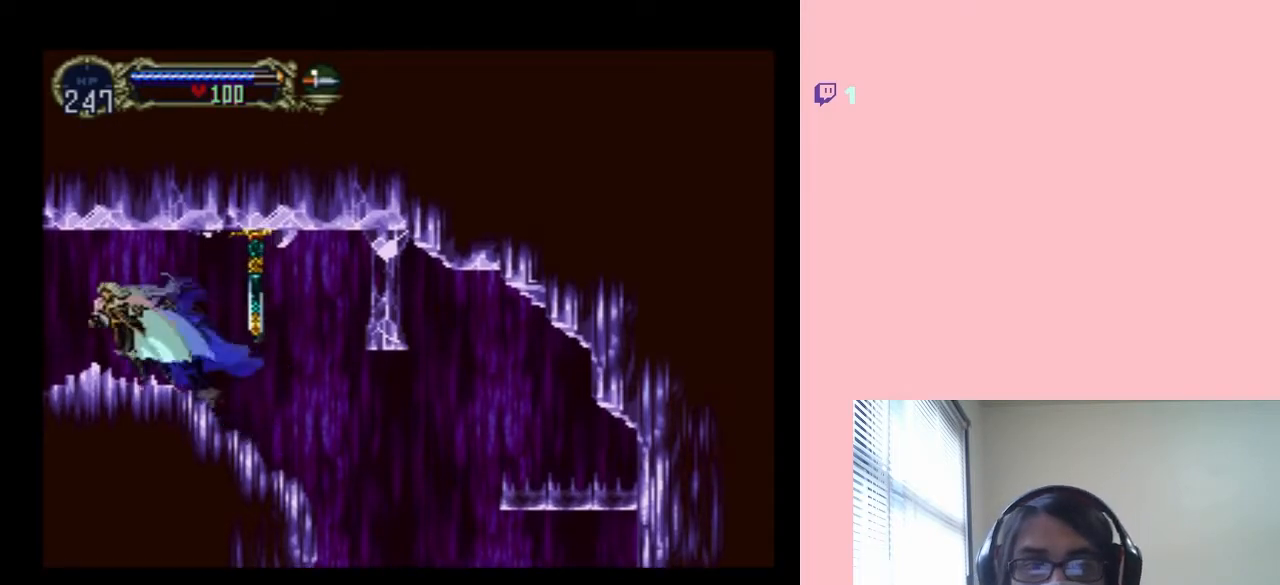
{"buttons": ["DPAD_LEFT"], "left_stick": "center", "right_stick": "center", "events": []}
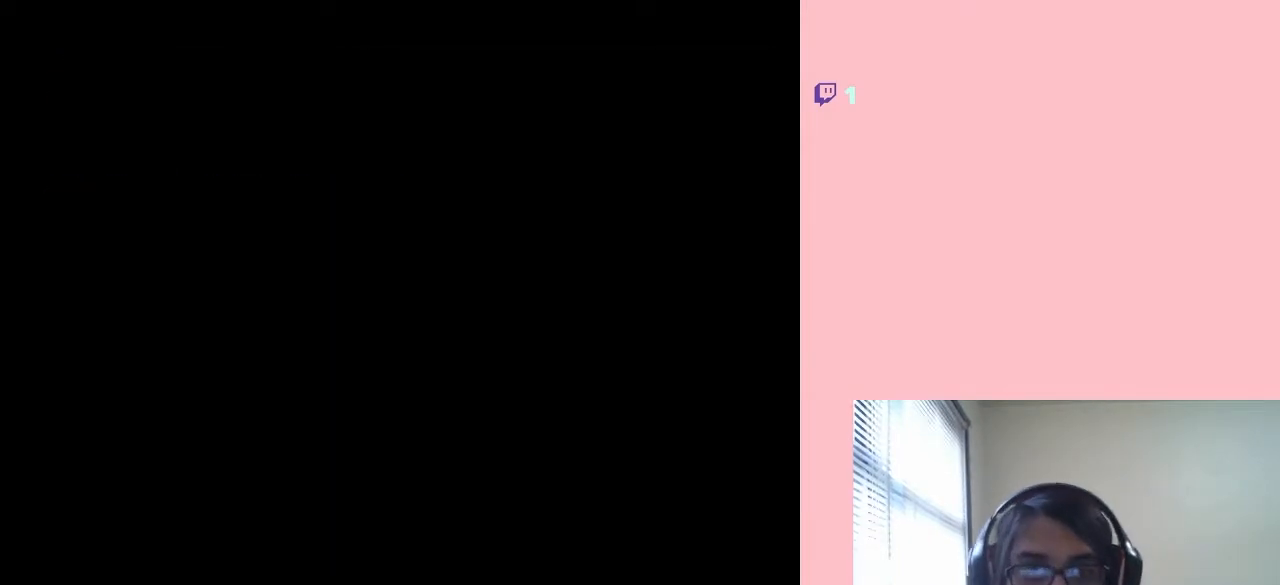
{"buttons": [], "left_stick": "center", "right_stick": "center", "events": [[117, "DPAD_LEFT", "up"]]}
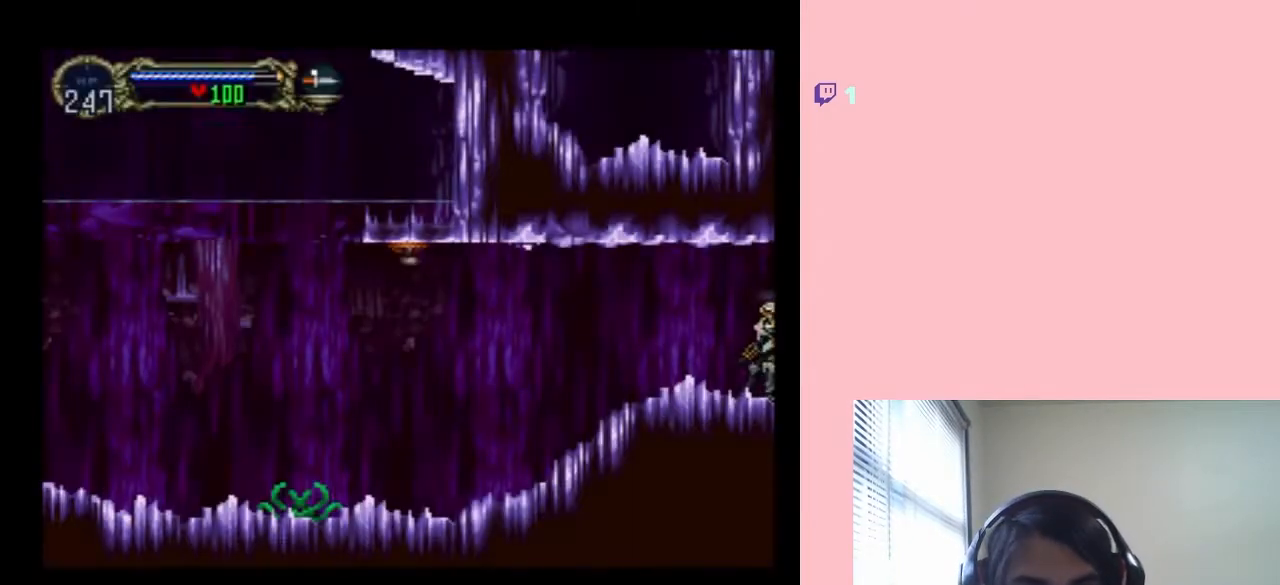
{"buttons": [], "left_stick": "center", "right_stick": "center", "events": []}
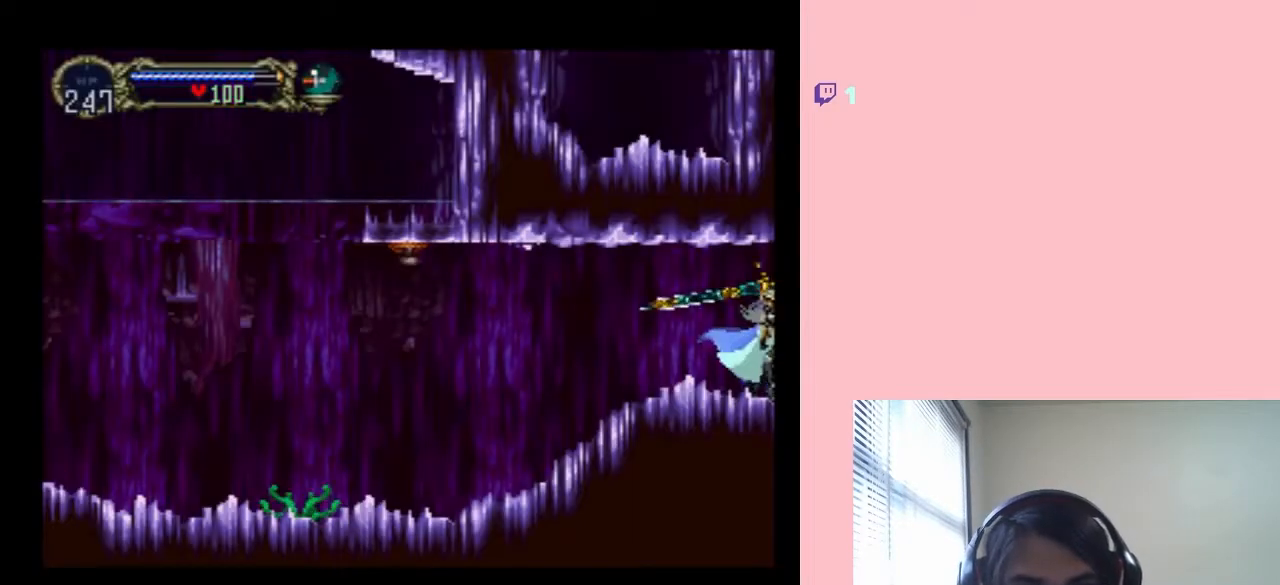
{"buttons": [], "left_stick": "center", "right_stick": "center", "events": []}
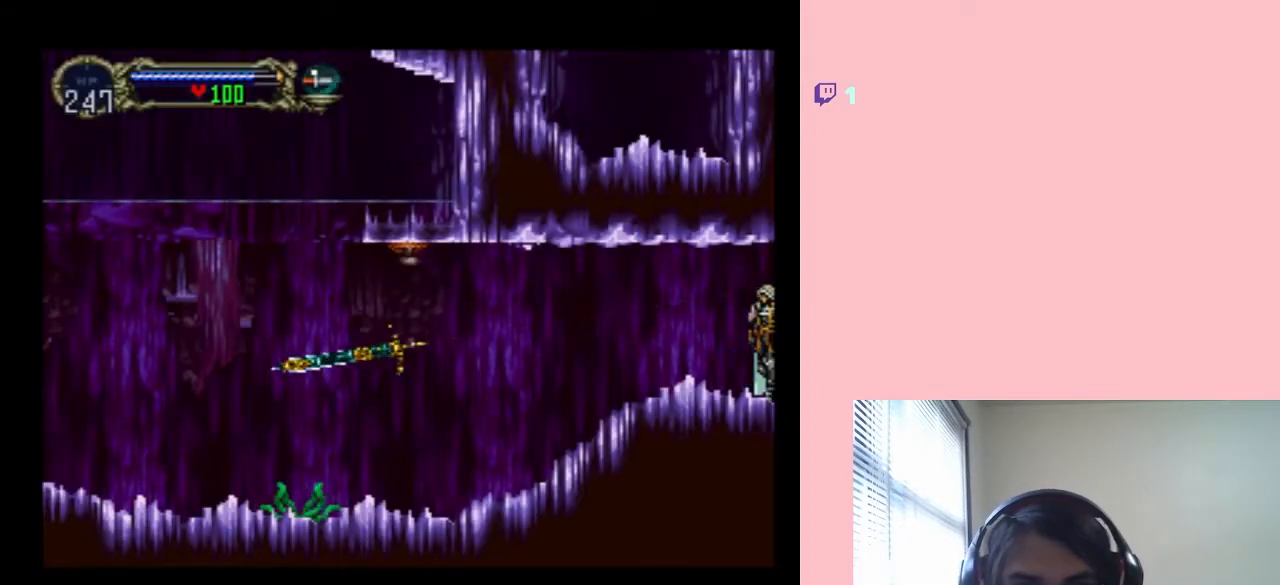
{"buttons": ["DPAD_LEFT"], "left_stick": "center", "right_stick": "center", "events": [[300, "DPAD_LEFT", "down"]]}
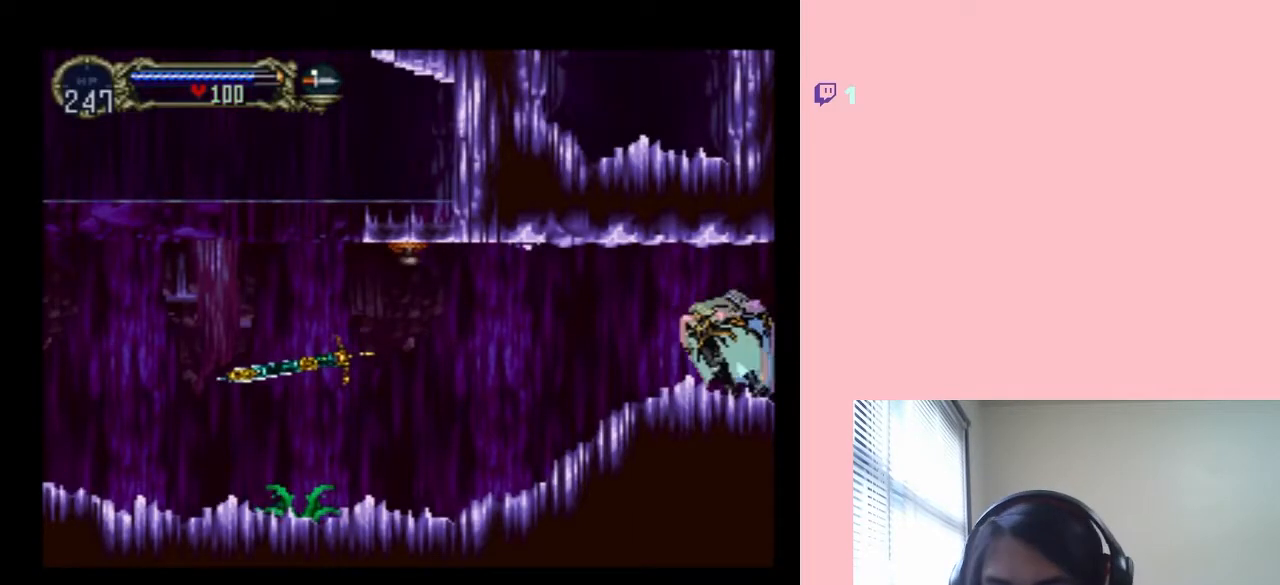
{"buttons": [], "left_stick": "center", "right_stick": "center", "events": [[450, "DPAD_LEFT", "up"]]}
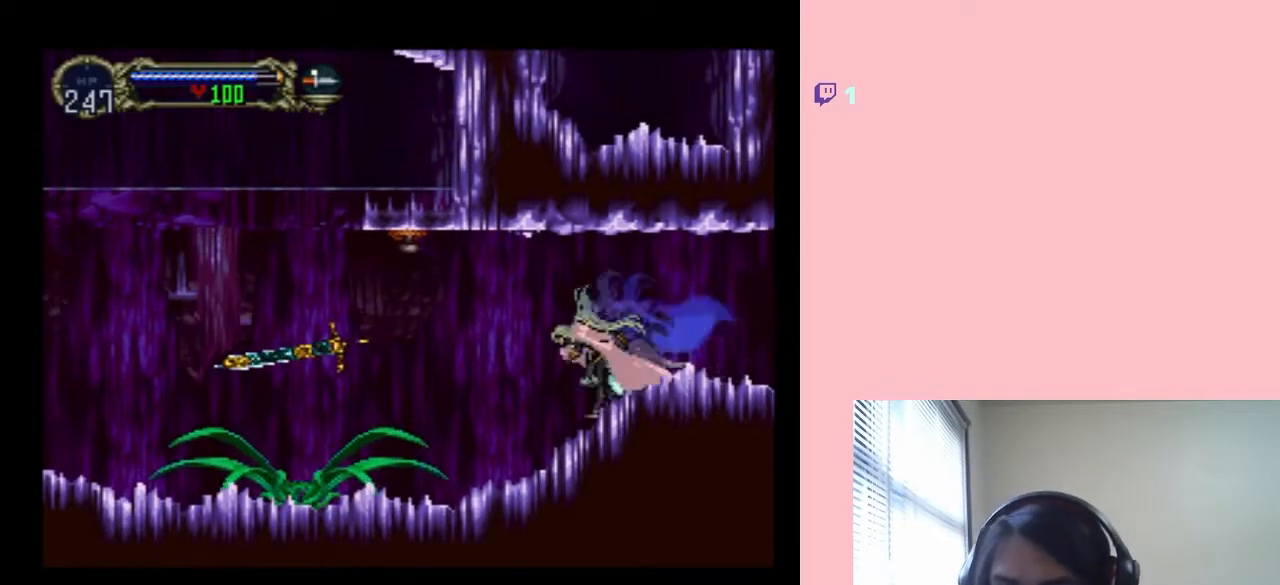
{"buttons": [], "left_stick": "center", "right_stick": "center", "events": [[200, "SELECT", "down"], [367, "SELECT", "up"]]}
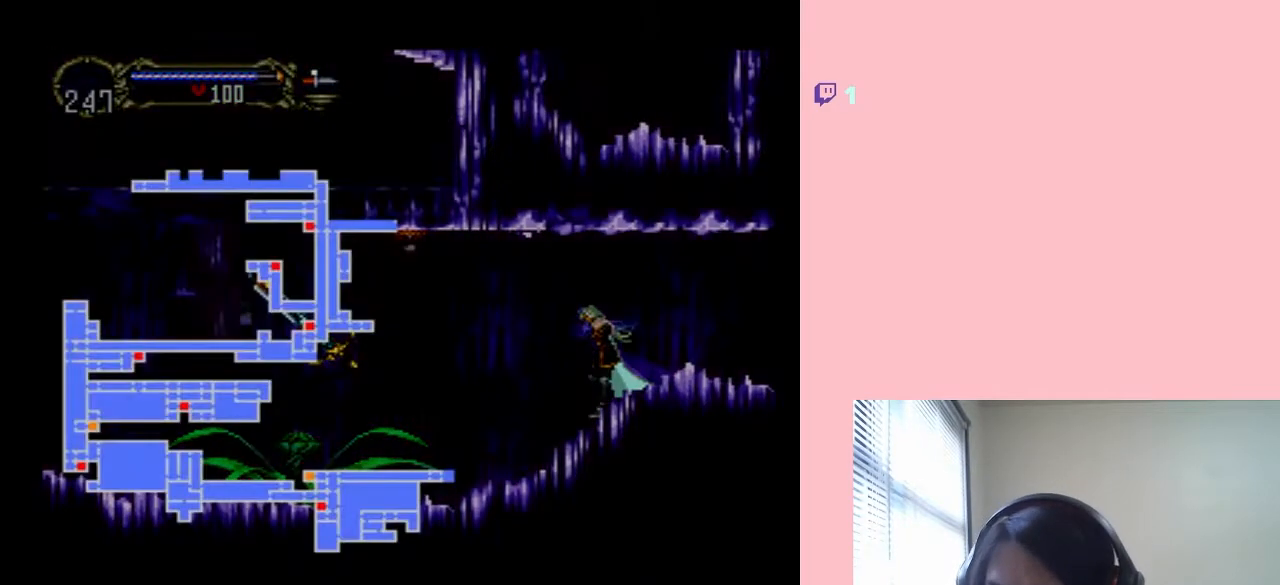
{"buttons": [], "left_stick": "center", "right_stick": "center", "events": [[383, "SELECT", "down"], [500, "SELECT", "up"]]}
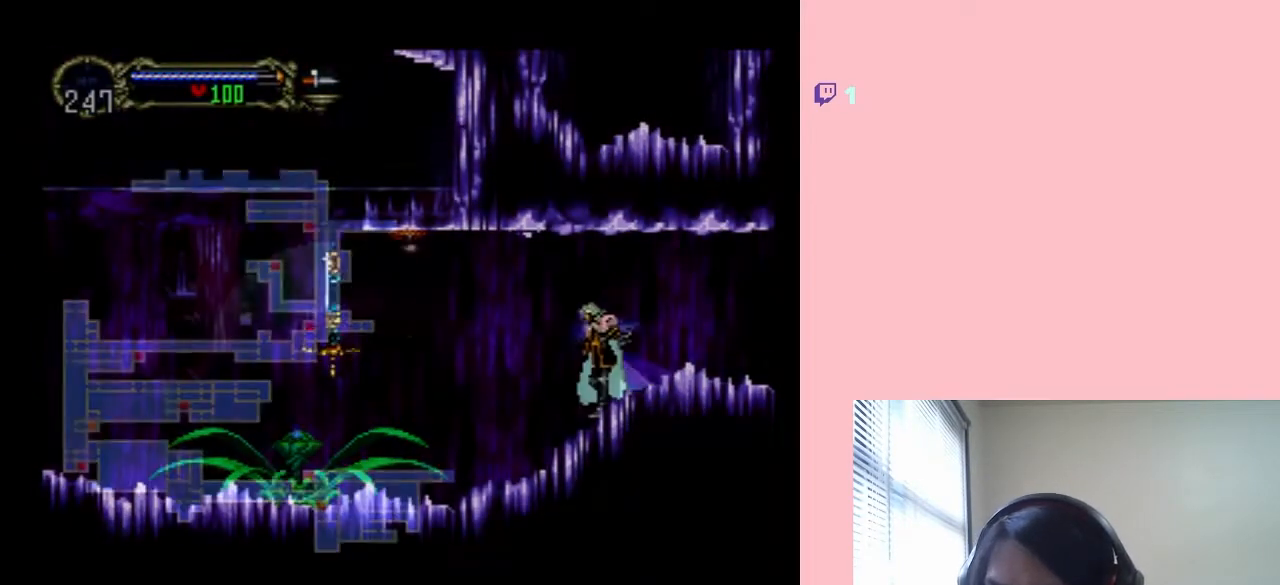
{"buttons": [], "left_stick": "center", "right_stick": "center", "events": [[67, "DPAD_LEFT", "down"], [233, "DPAD_LEFT", "up"]]}
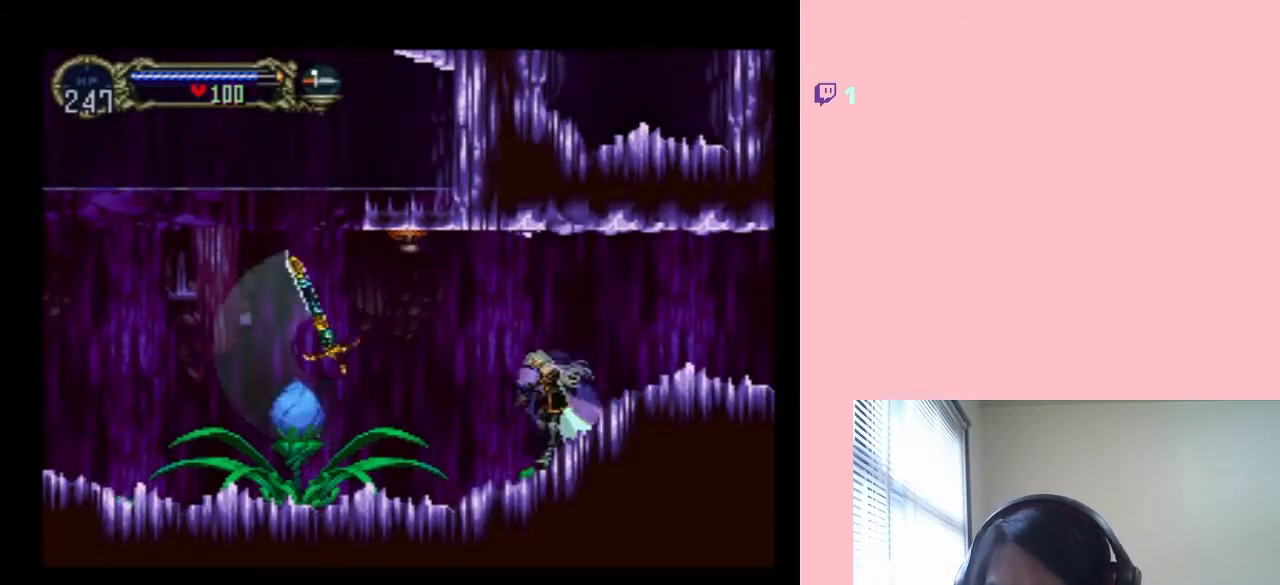
{"buttons": [], "left_stick": "center", "right_stick": "center", "events": [[83, "A", "down"], [267, "A", "up"]]}
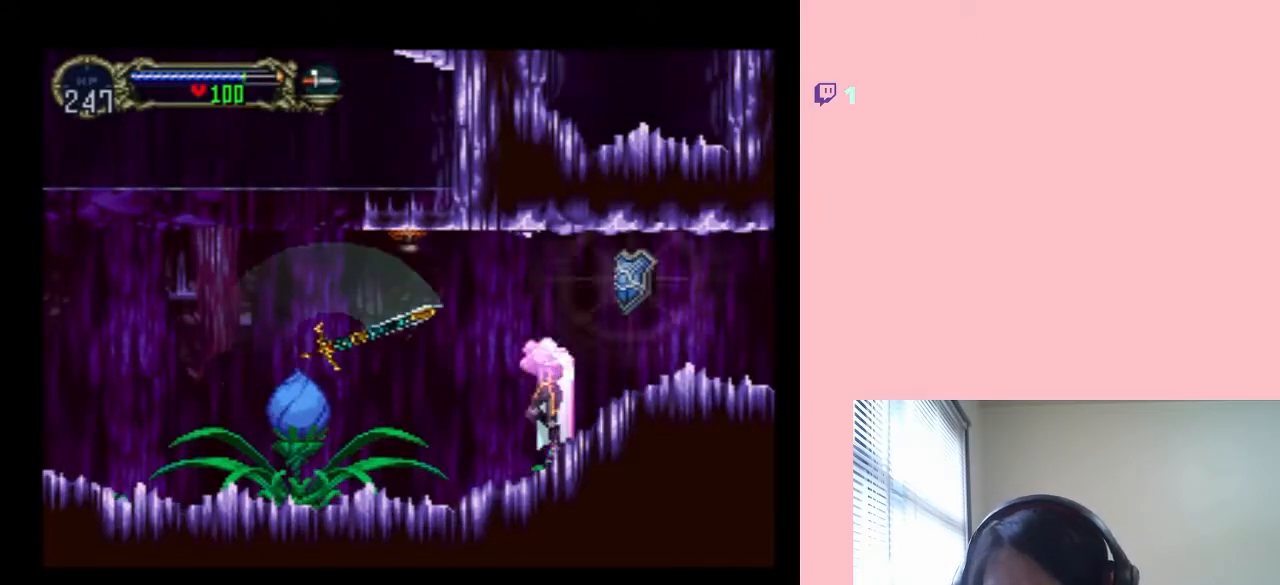
{"buttons": ["DPAD_DOWN"], "left_stick": "center", "right_stick": "center", "events": [[367, "DPAD_DOWN", "down"]]}
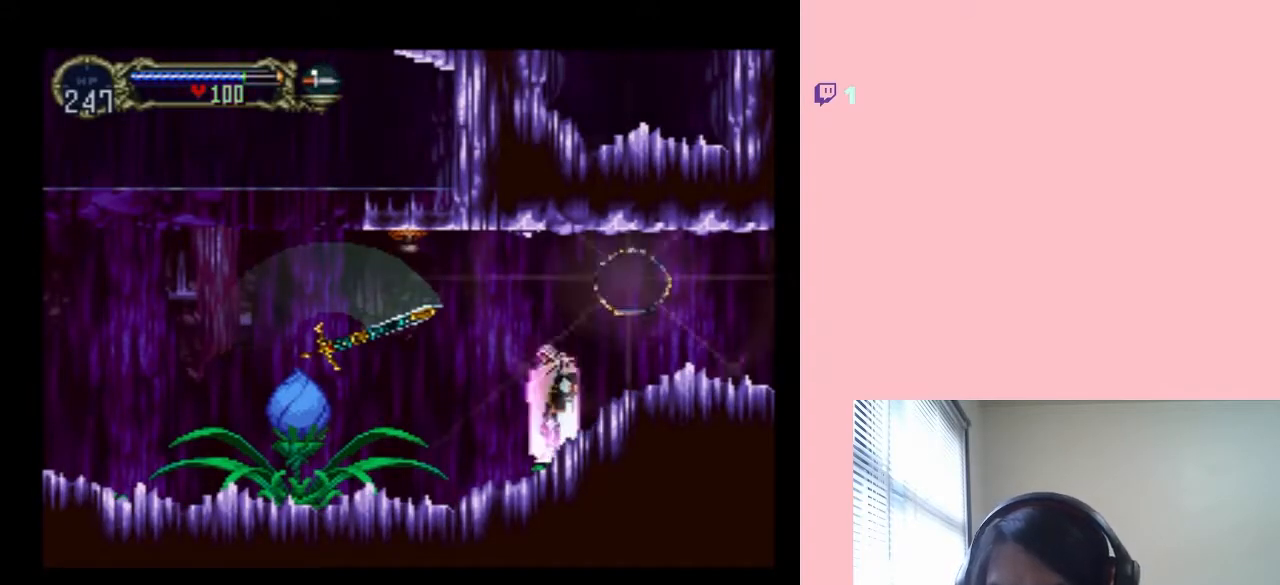
{"buttons": ["DPAD_DOWN"], "left_stick": "center", "right_stick": "center", "events": []}
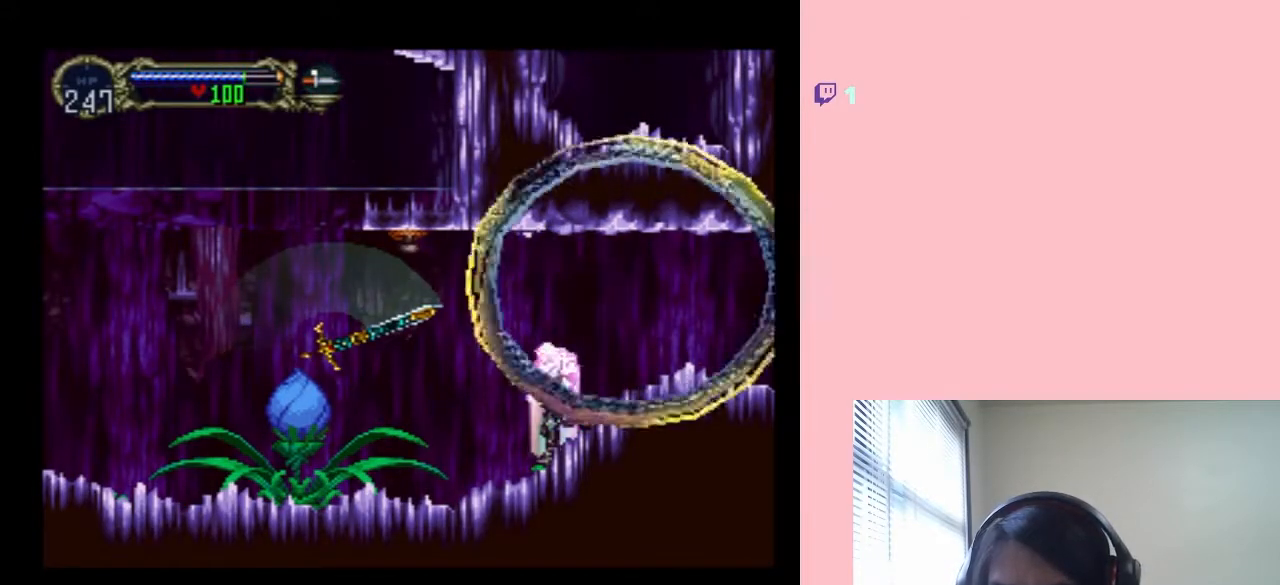
{"buttons": ["DPAD_LEFT"], "left_stick": "center", "right_stick": "center", "events": [[367, "DPAD_DOWN", "up"], [450, "DPAD_LEFT", "down"]]}
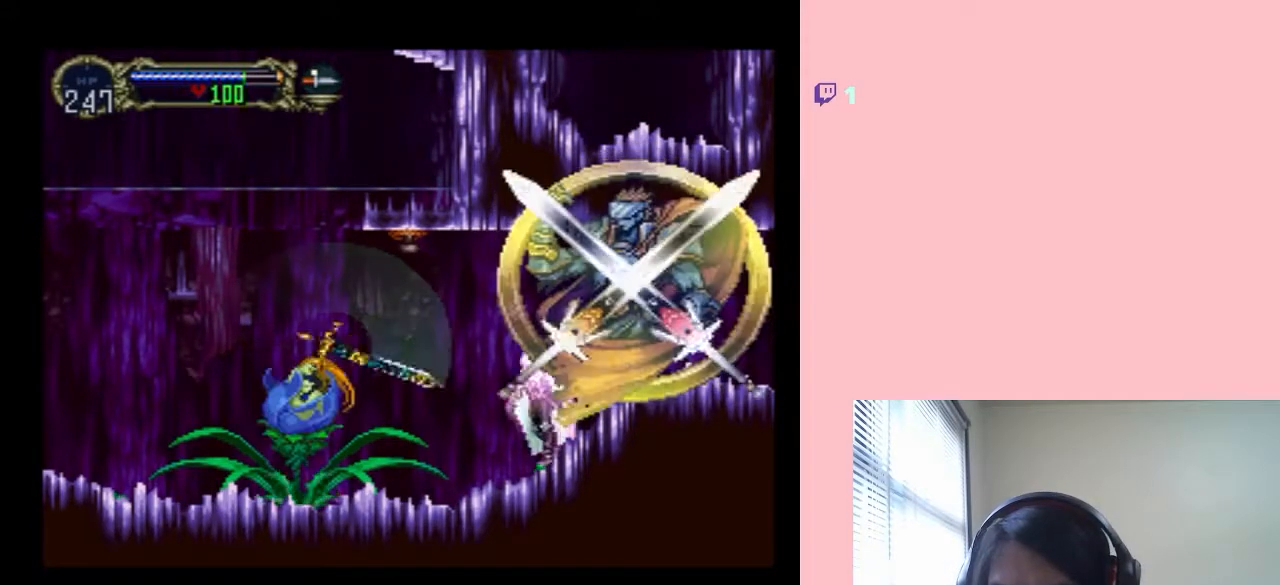
{"buttons": [], "left_stick": "center", "right_stick": "center", "events": [[417, "DPAD_LEFT", "up"]]}
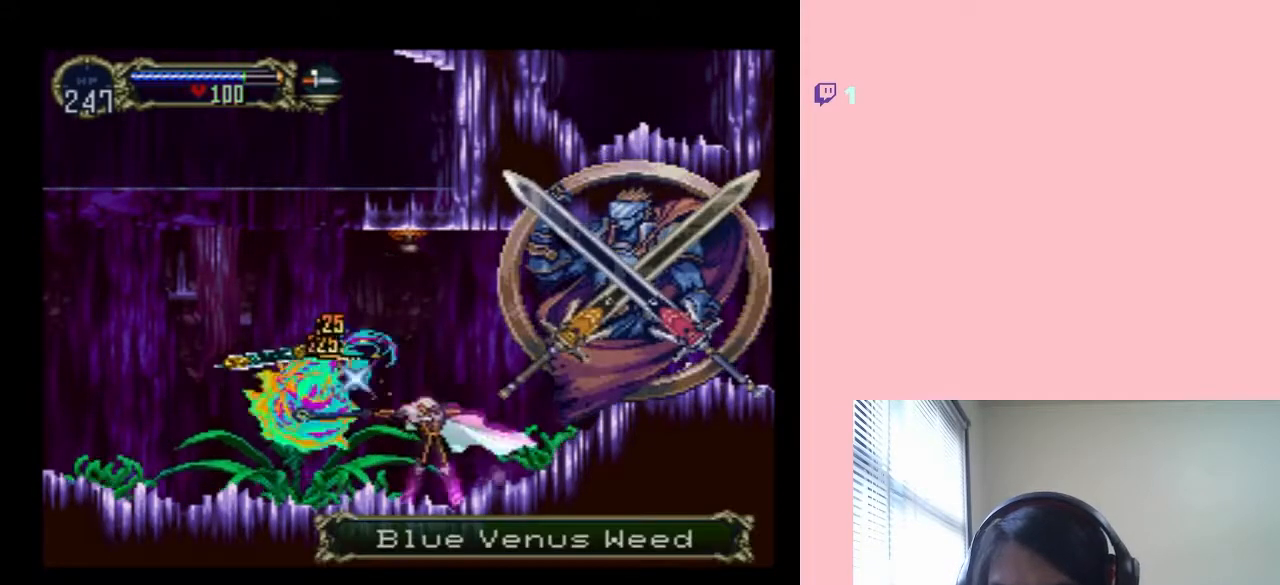
{"buttons": ["DPAD_DOWN"], "left_stick": "center", "right_stick": "center", "events": [[167, "DPAD_DOWN", "down"]]}
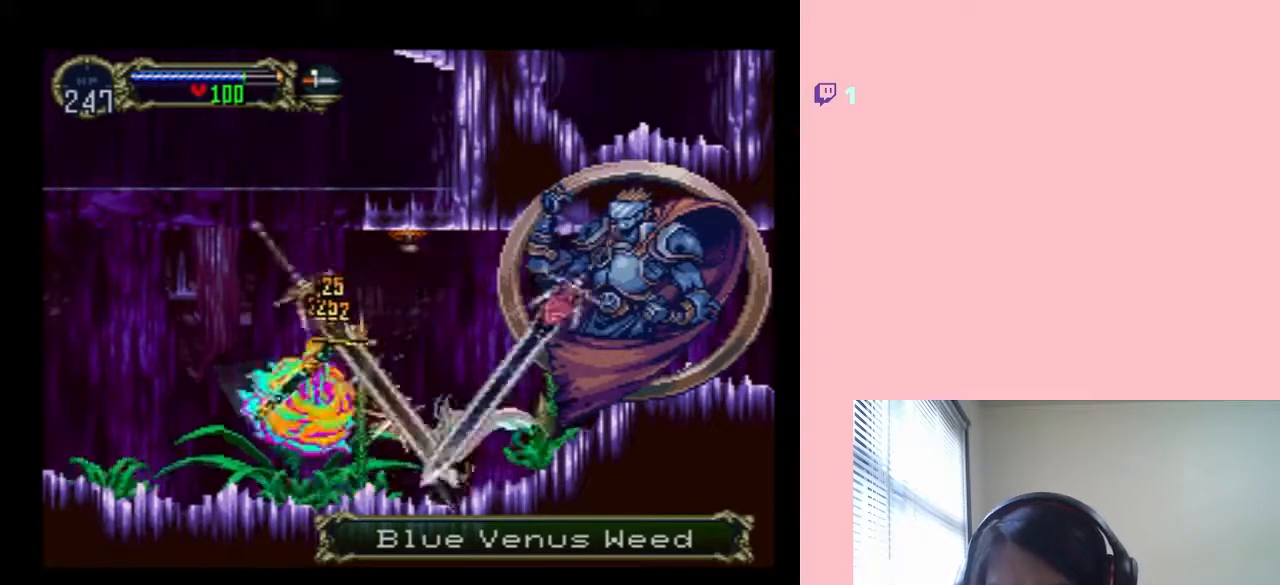
{"buttons": ["DPAD_DOWN"], "left_stick": "center", "right_stick": "center", "events": []}